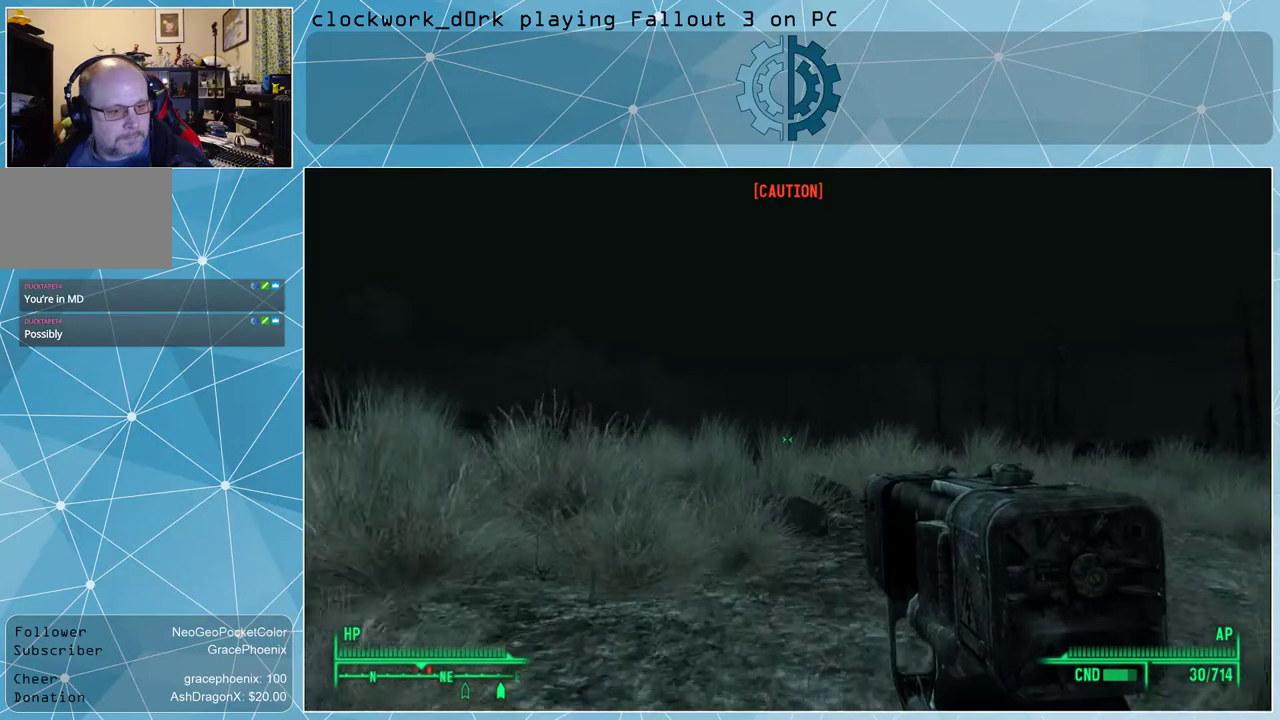
Gameplay with keyboard and mouse; each line is a JSON object with the keys and mouse buttons held at the frame after it. "events" lists presses ("down") and releases ("up") of "1", "2", "3", "4", "5", "a", "alt", "c", "ctrl", "d", "e", "f", "q", "r", "s", "shift", "space", "tab", "v", "w", "x", "z", "mouse_left", "mouse_wheel" and "mouse_right" between this image and that frame as [ms after this image, input, new state], when the widget could be followed in between. "mouse_left", "mouse_wheel", "mouse_right" = the "left", "wheel", "right" buttons of the "mouse" list. No other keys are recorded. "wheel" means that the mouse wheel is clicked or scrolled. Not read: mouse_move other_keys.
{"keys": ["w"], "mouse": [], "events": [[300, "v", "down"], [400, "v", "up"]]}
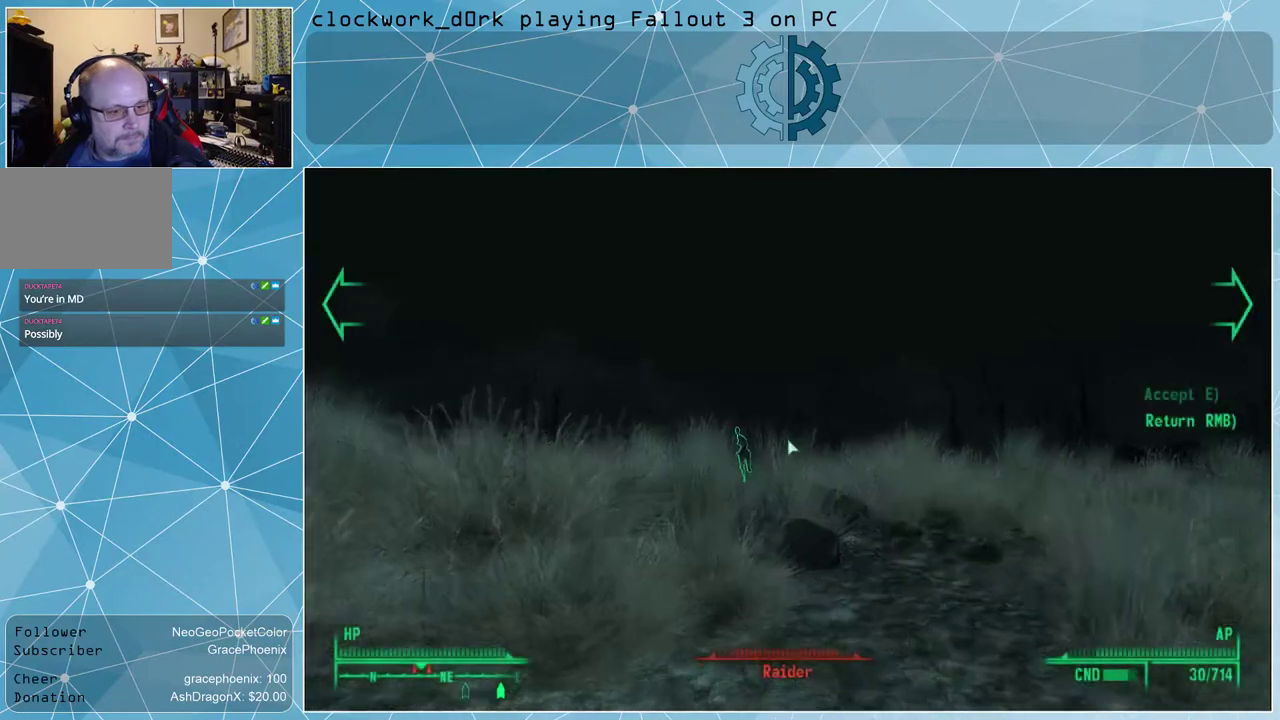
{"keys": [], "mouse": [], "events": [[33, "w", "up"]]}
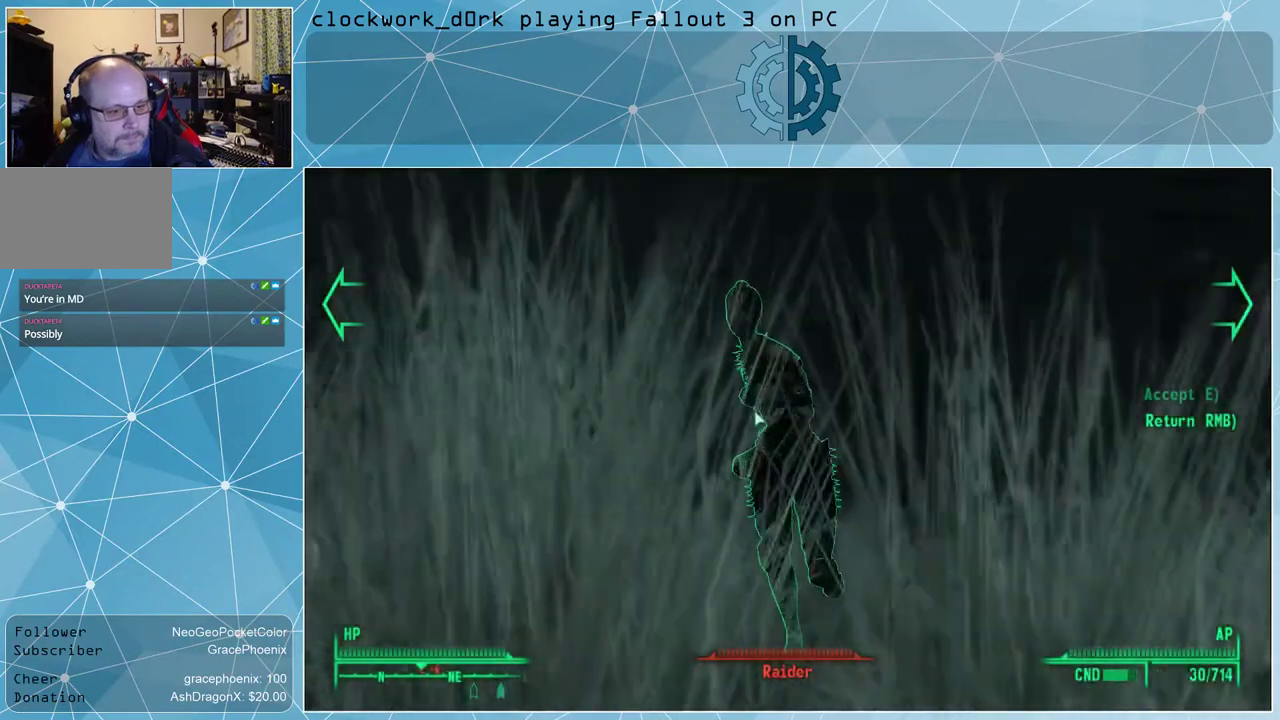
{"keys": [], "mouse": [], "events": [[400, "mouse_left", "down"], [467, "mouse_left", "up"]]}
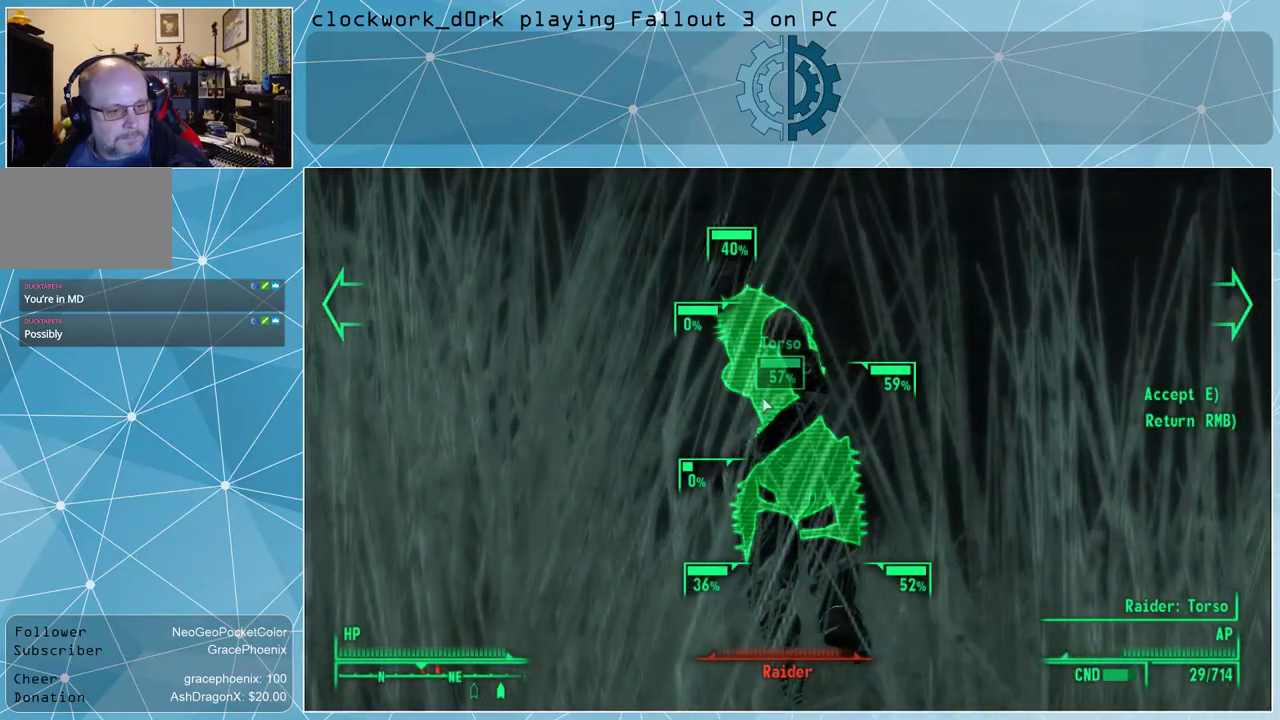
{"keys": [], "mouse": [], "events": [[67, "mouse_left", "down"], [167, "mouse_left", "up"], [200, "mouse_left", "down"], [300, "mouse_left", "up"], [333, "mouse_left", "down"], [433, "mouse_left", "up"]]}
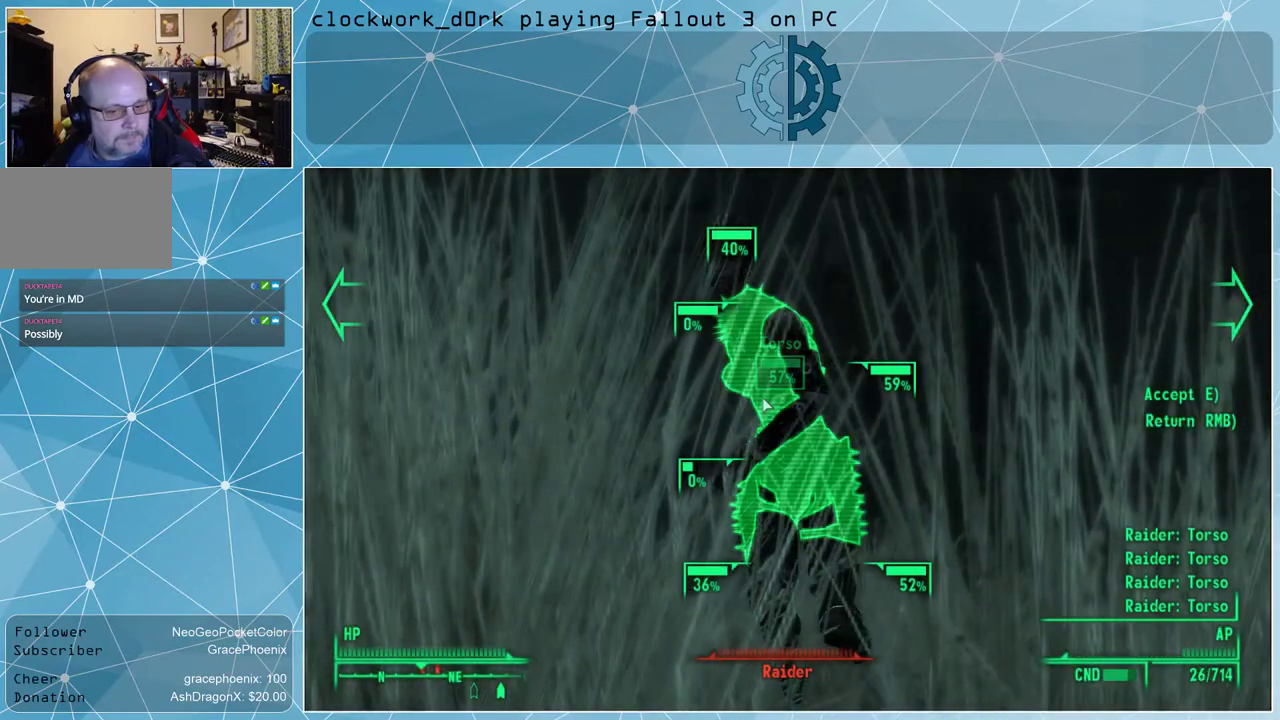
{"keys": [], "mouse": [], "events": [[33, "mouse_left", "down"], [67, "mouse_left", "up"], [167, "mouse_left", "down"], [267, "mouse_left", "up"], [433, "e", "down"], [500, "e", "up"]]}
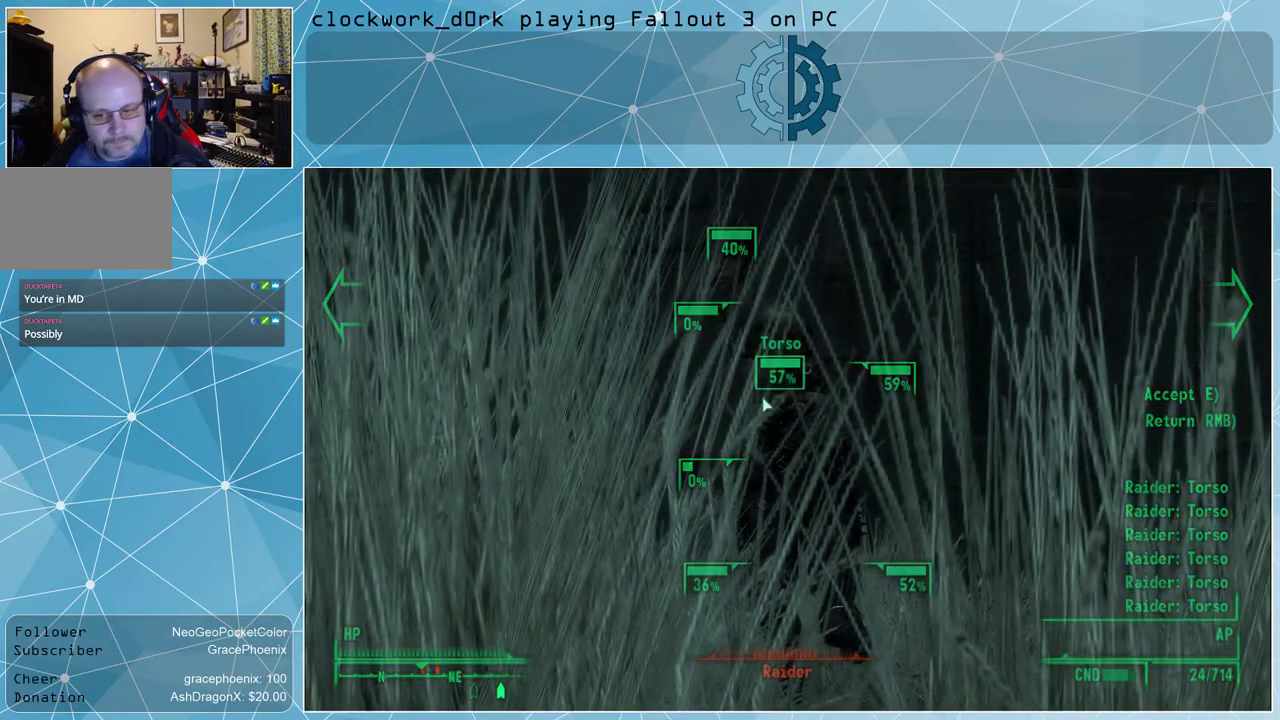
{"keys": [], "mouse": [], "events": []}
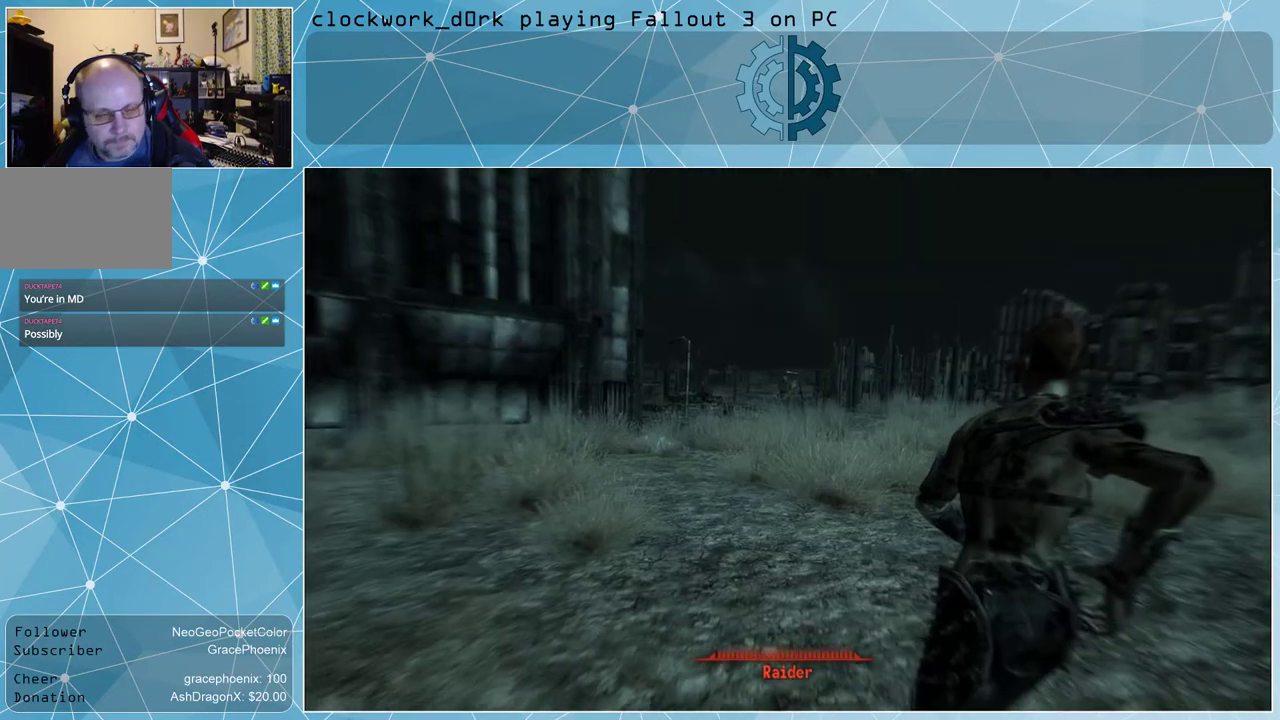
{"keys": [], "mouse": [], "events": []}
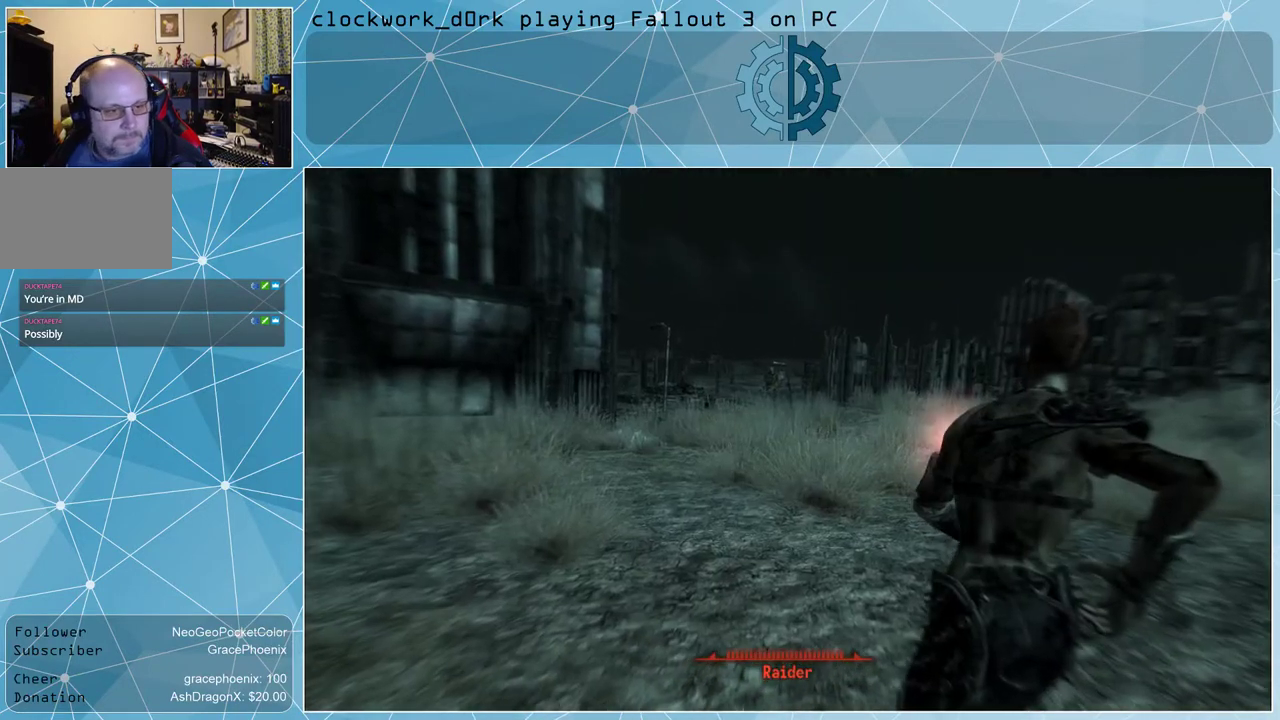
{"keys": [], "mouse": [], "events": []}
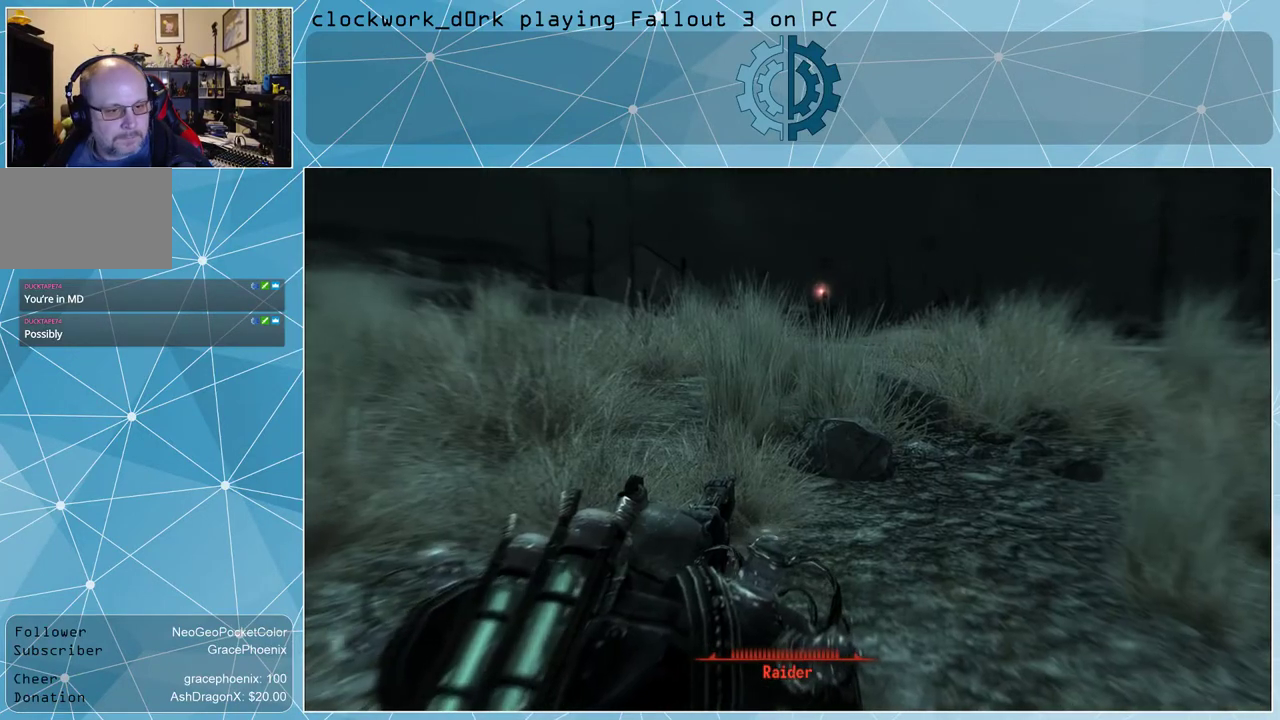
{"keys": [], "mouse": [], "events": []}
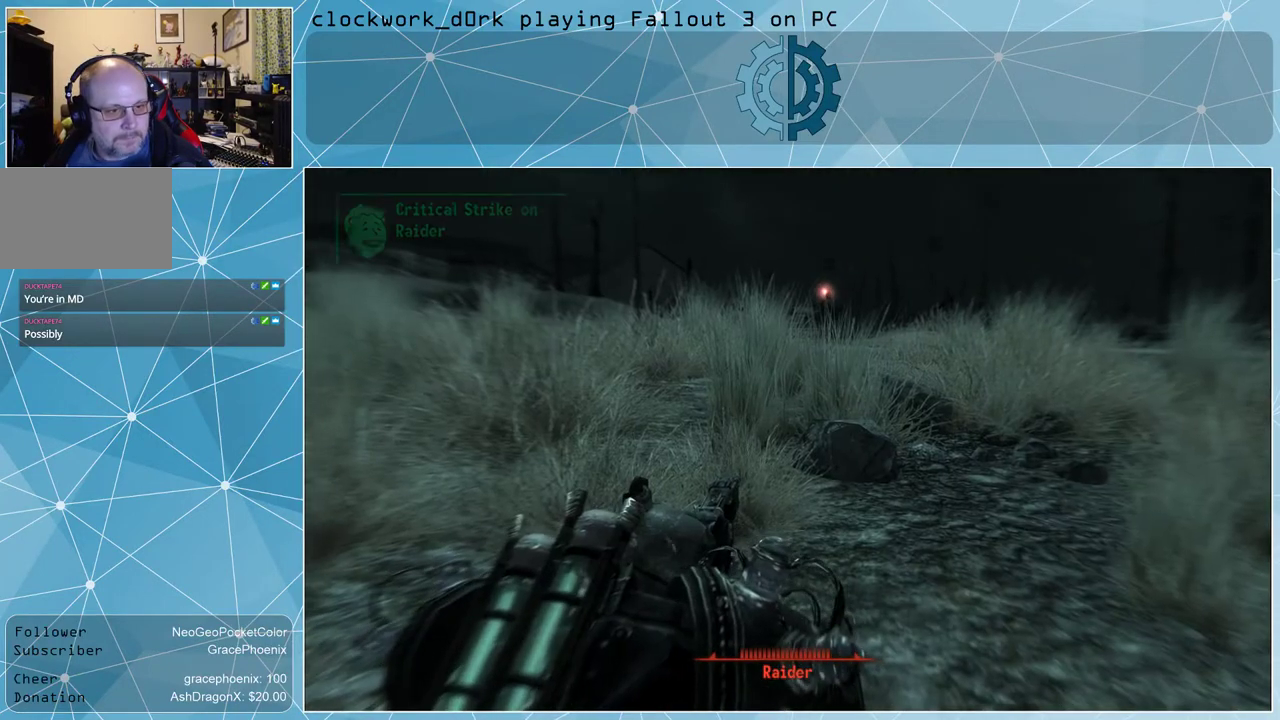
{"keys": [], "mouse": [], "events": []}
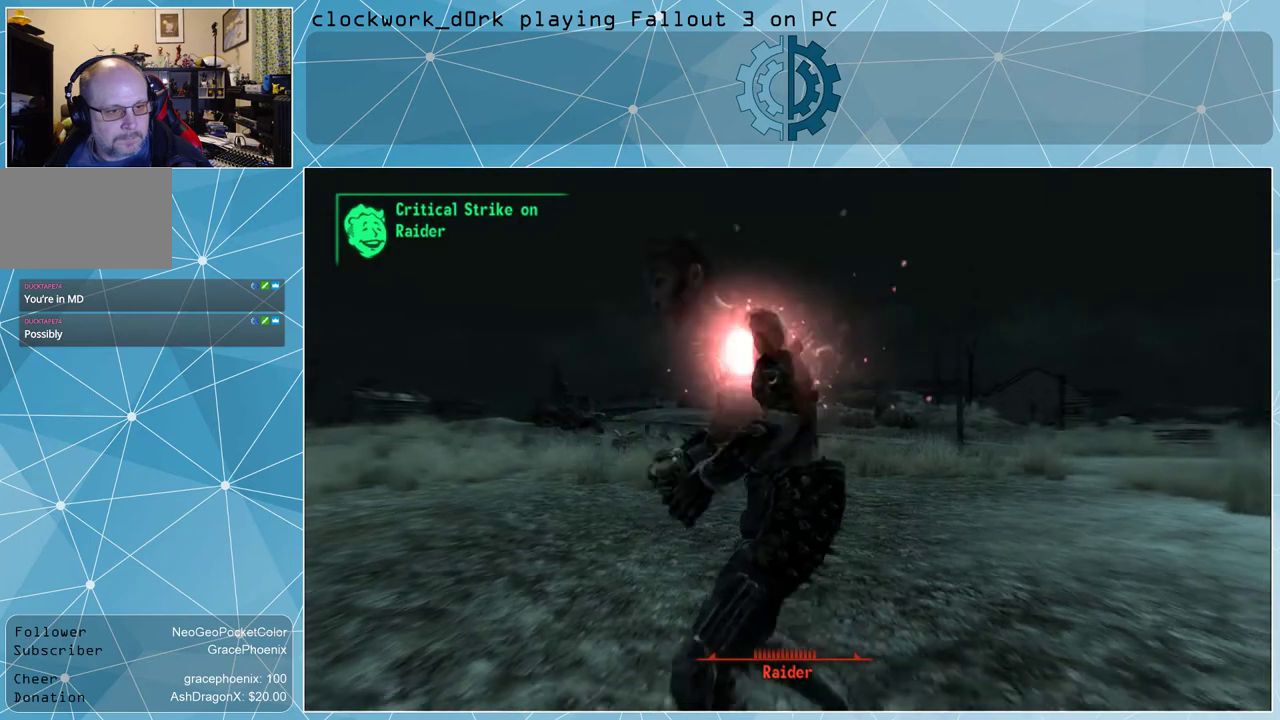
{"keys": [], "mouse": [], "events": []}
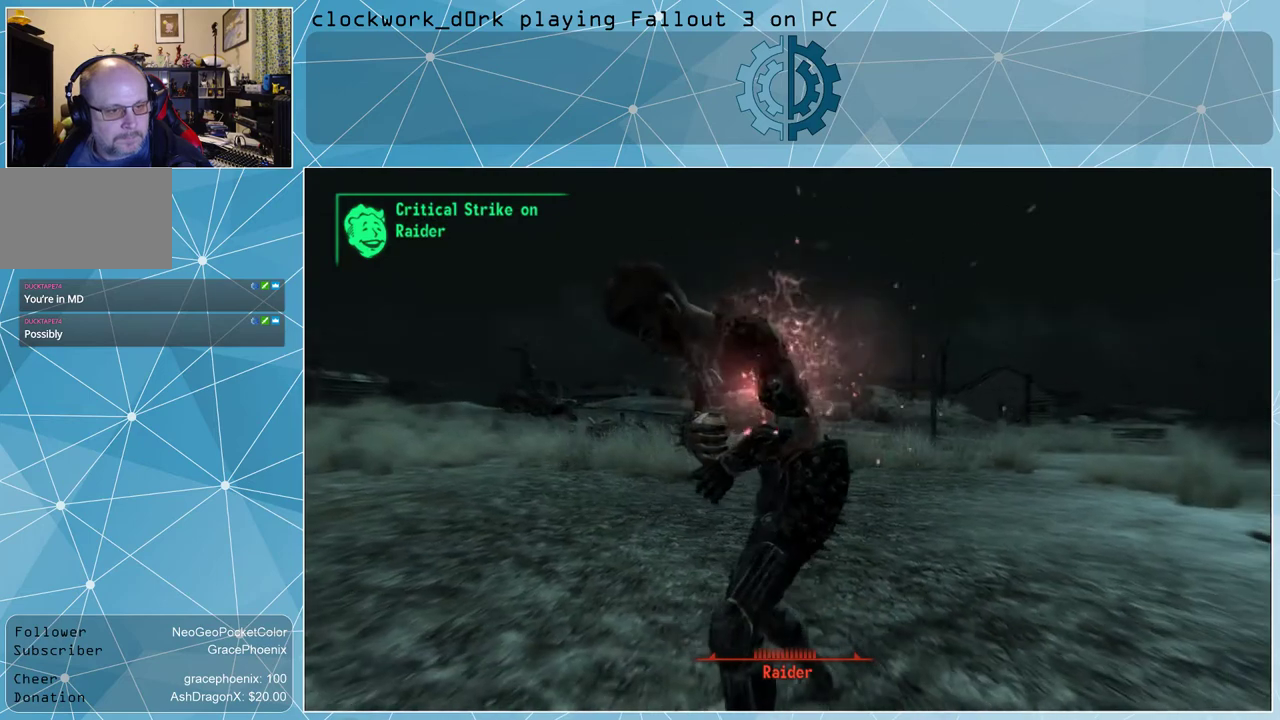
{"keys": [], "mouse": [], "events": []}
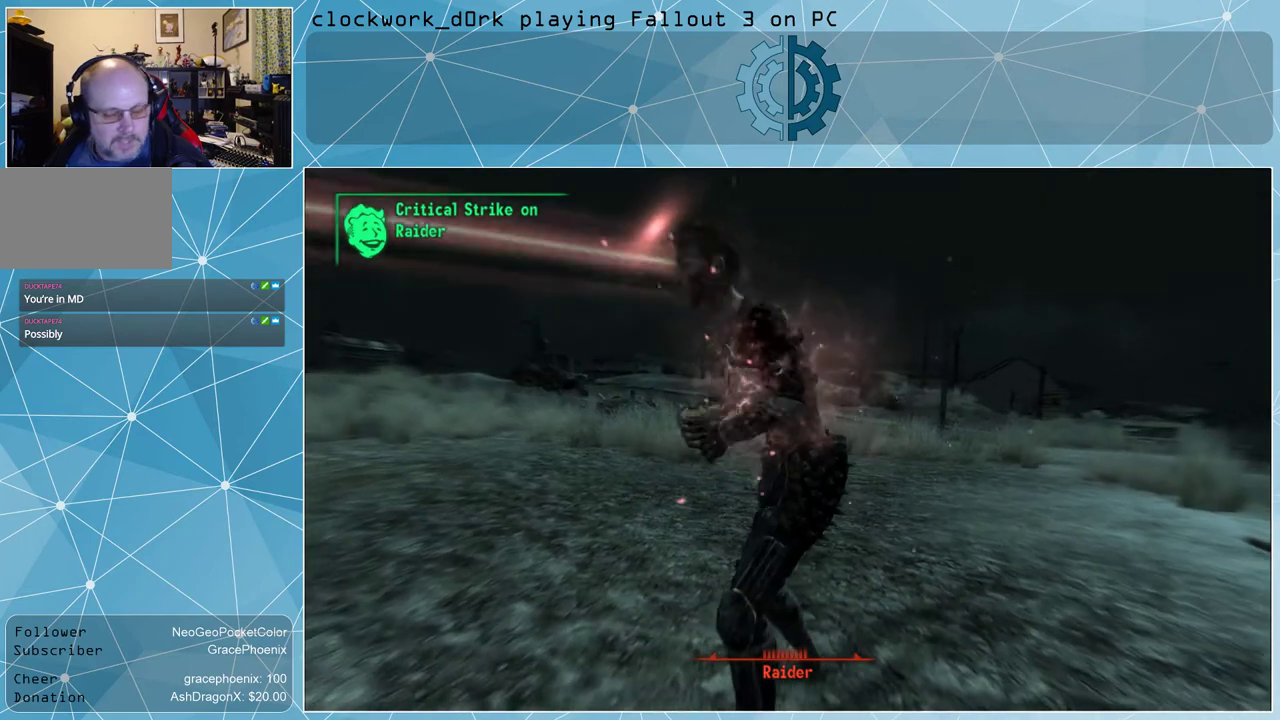
{"keys": [], "mouse": [], "events": []}
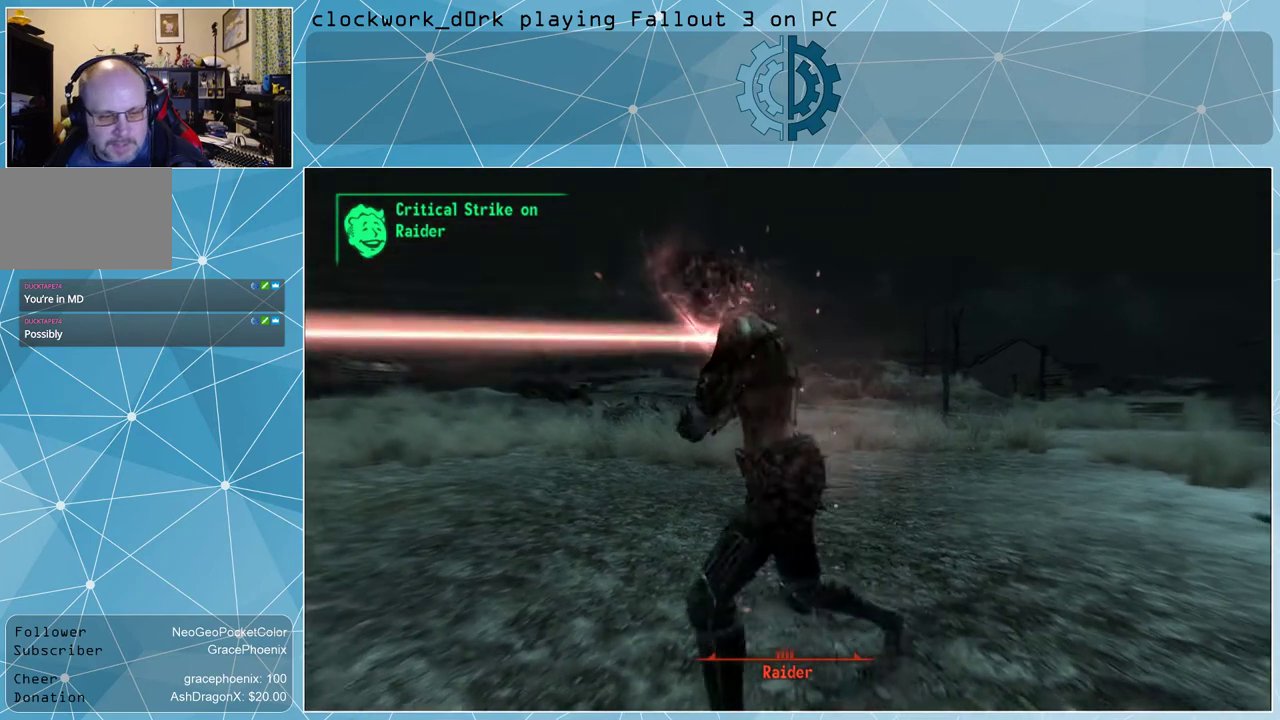
{"keys": [], "mouse": [], "events": []}
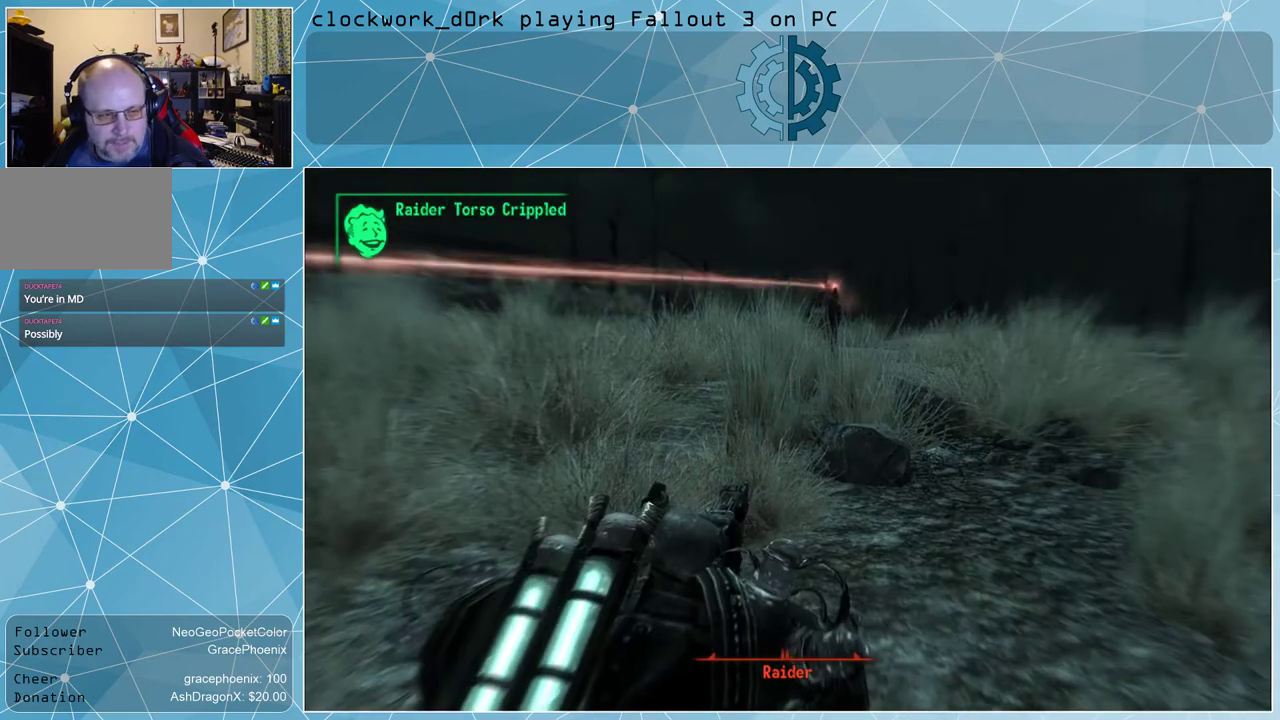
{"keys": [], "mouse": ["right"], "events": [[467, "mouse_right", "down"]]}
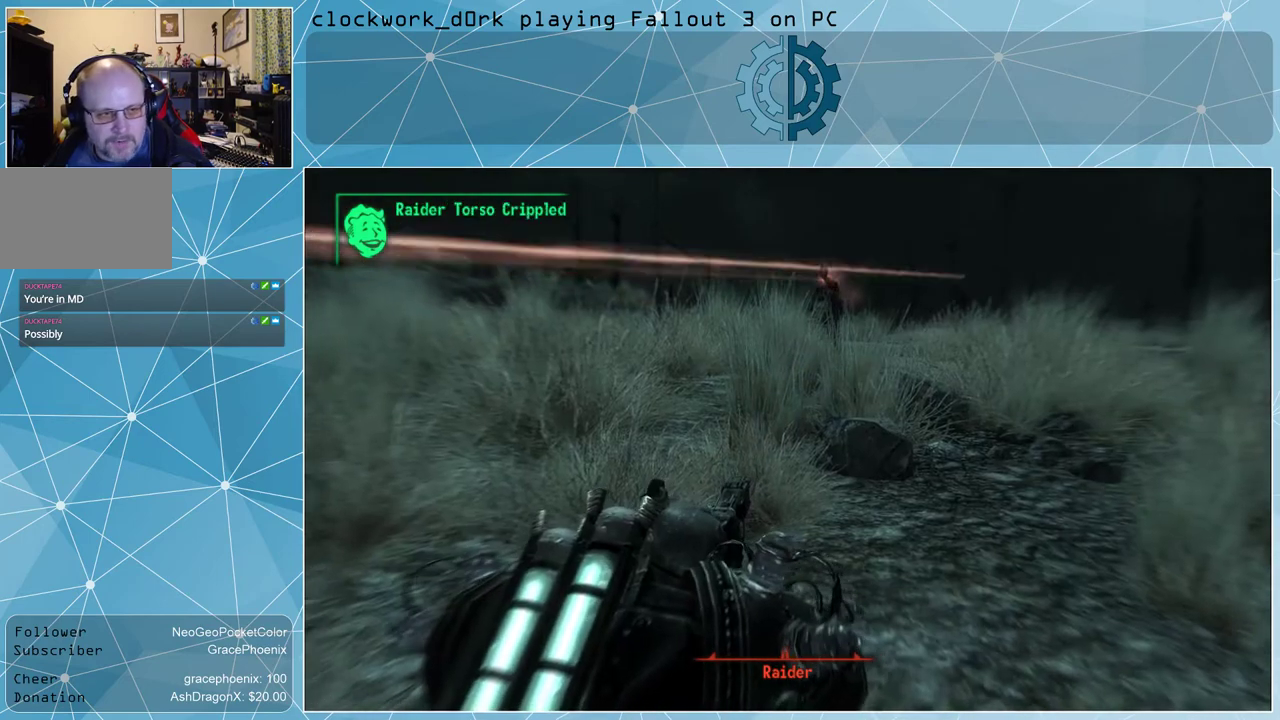
{"keys": [], "mouse": [], "events": [[333, "mouse_right", "up"]]}
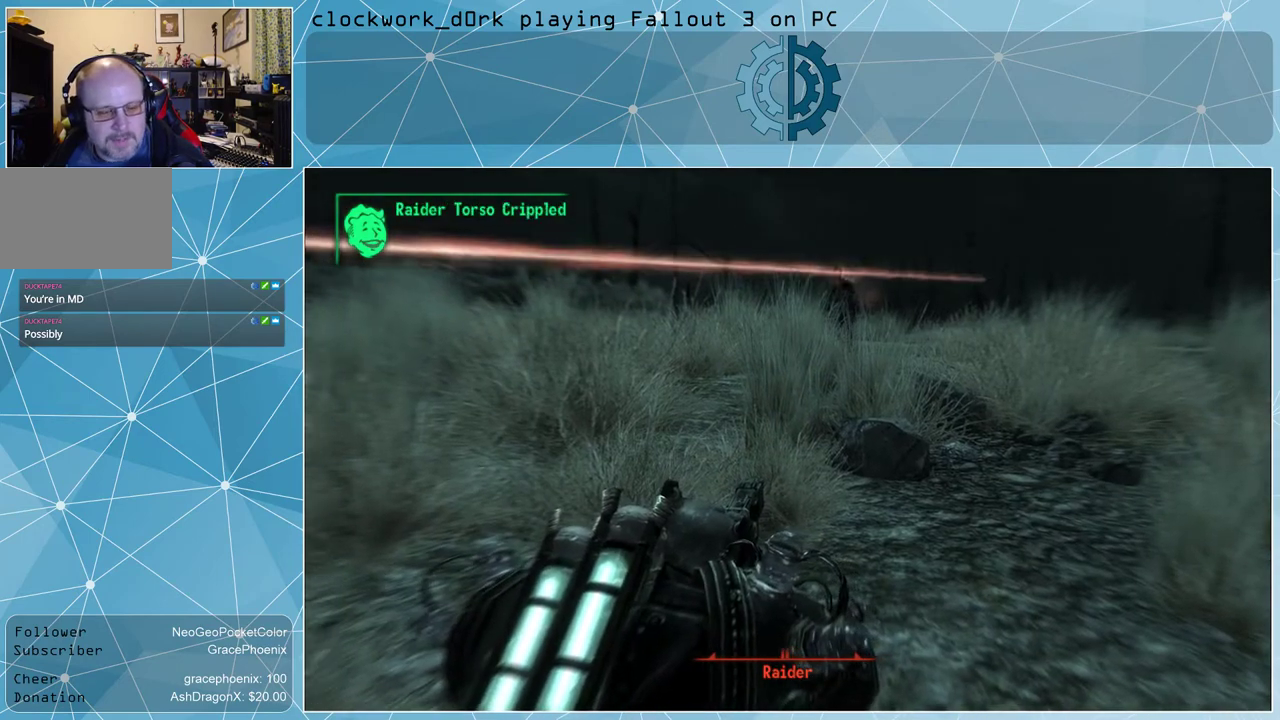
{"keys": [], "mouse": [], "events": []}
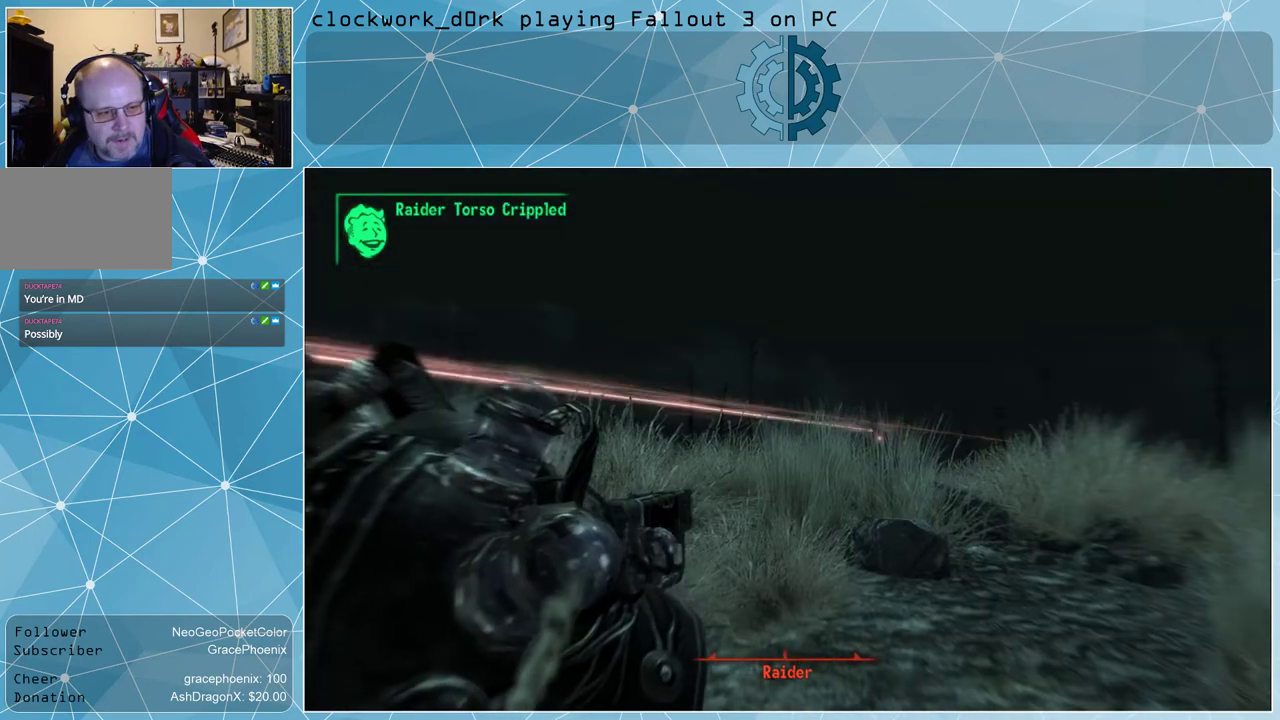
{"keys": [], "mouse": [], "events": []}
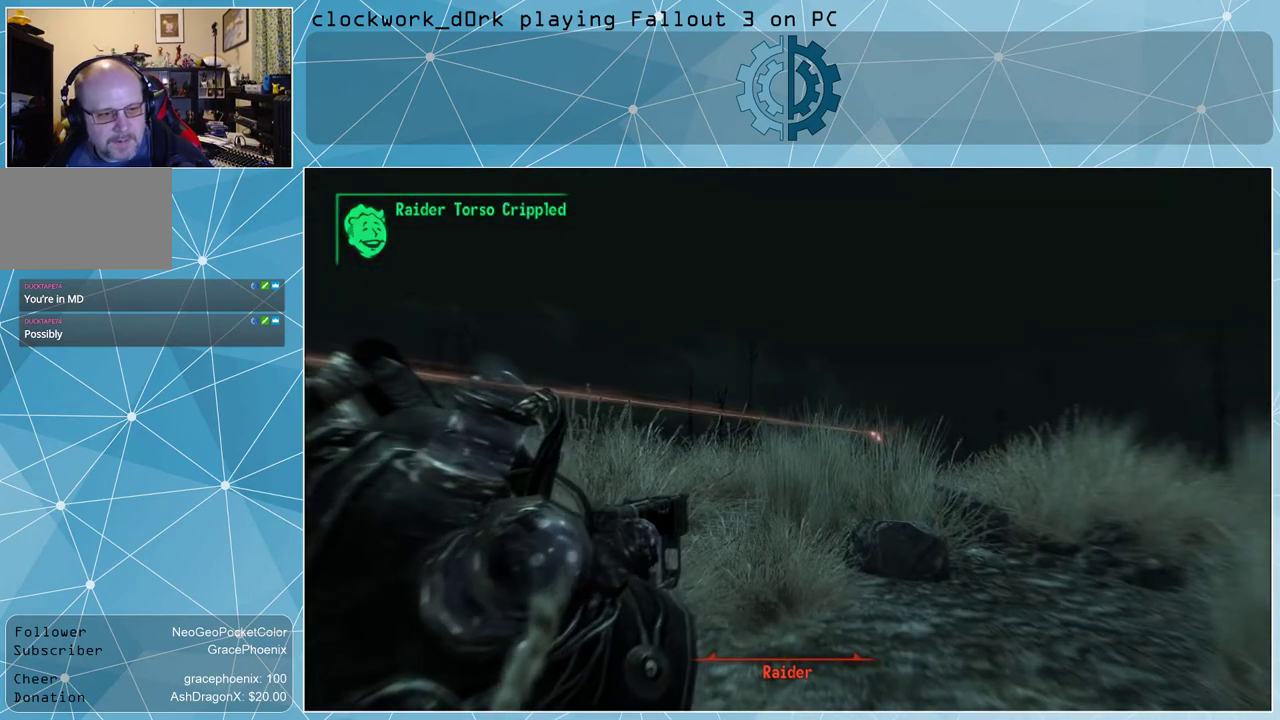
{"keys": [], "mouse": [], "events": []}
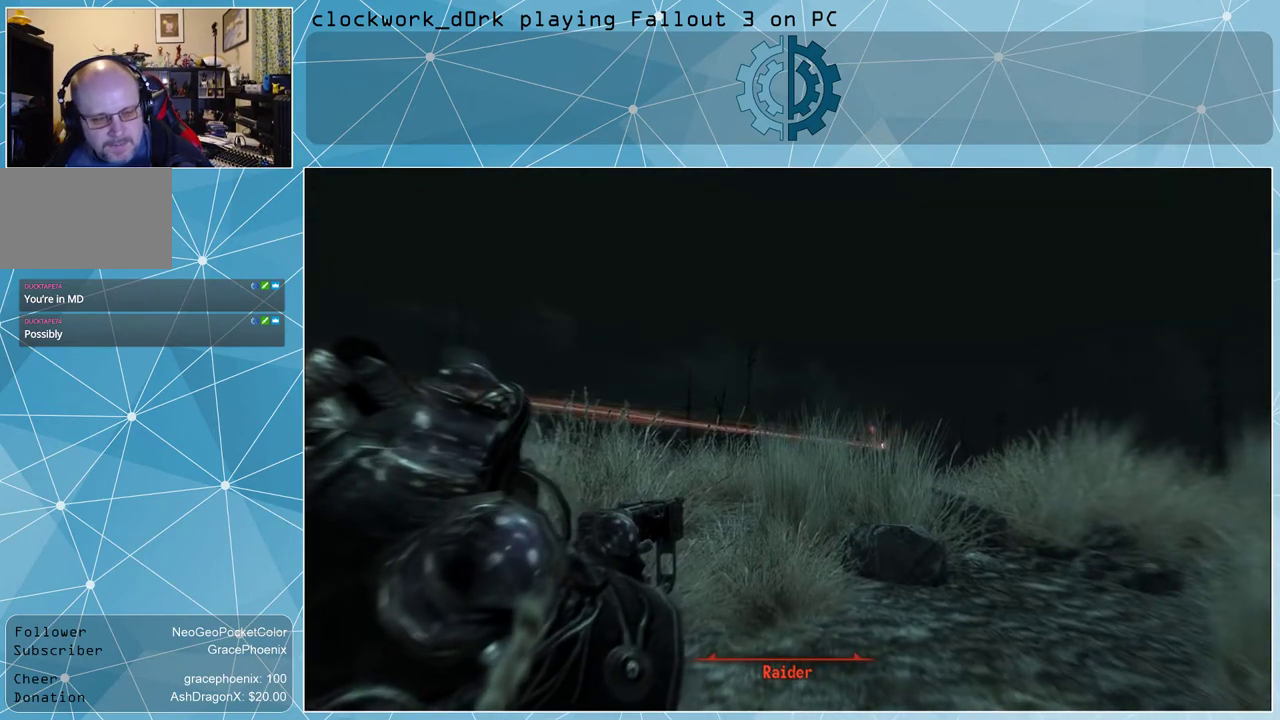
{"keys": [], "mouse": [], "events": []}
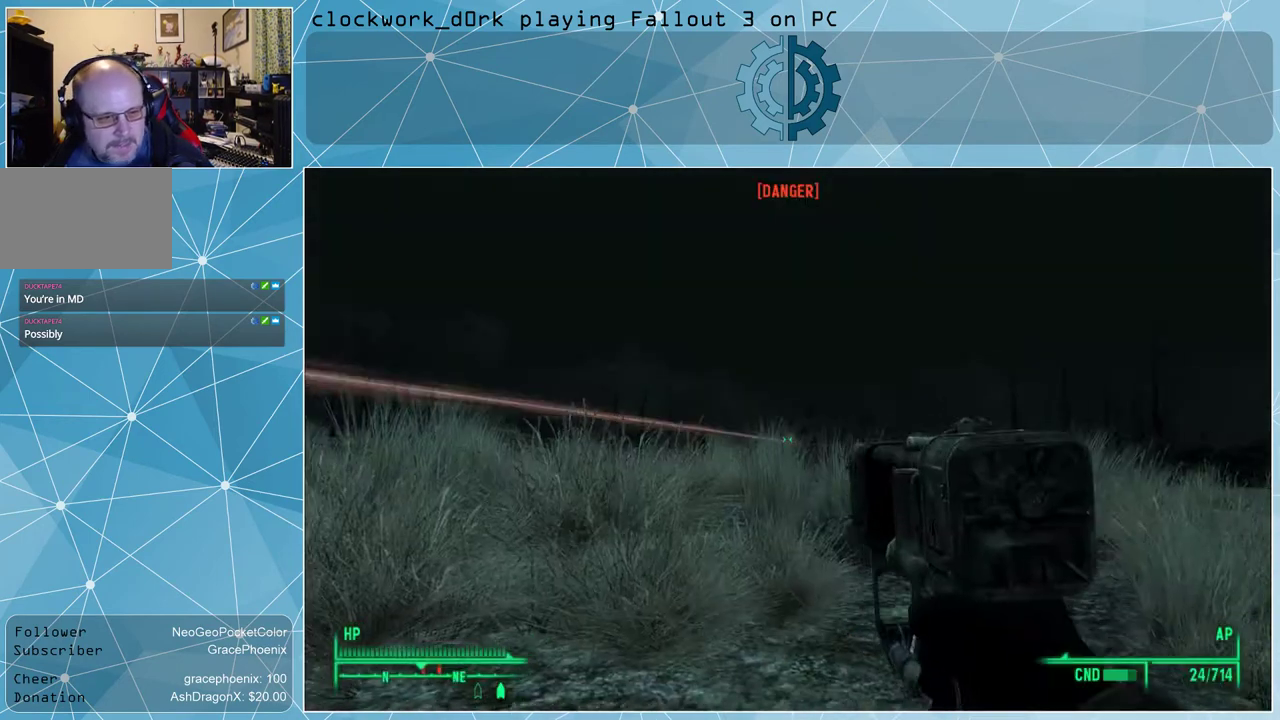
{"keys": [], "mouse": [], "events": []}
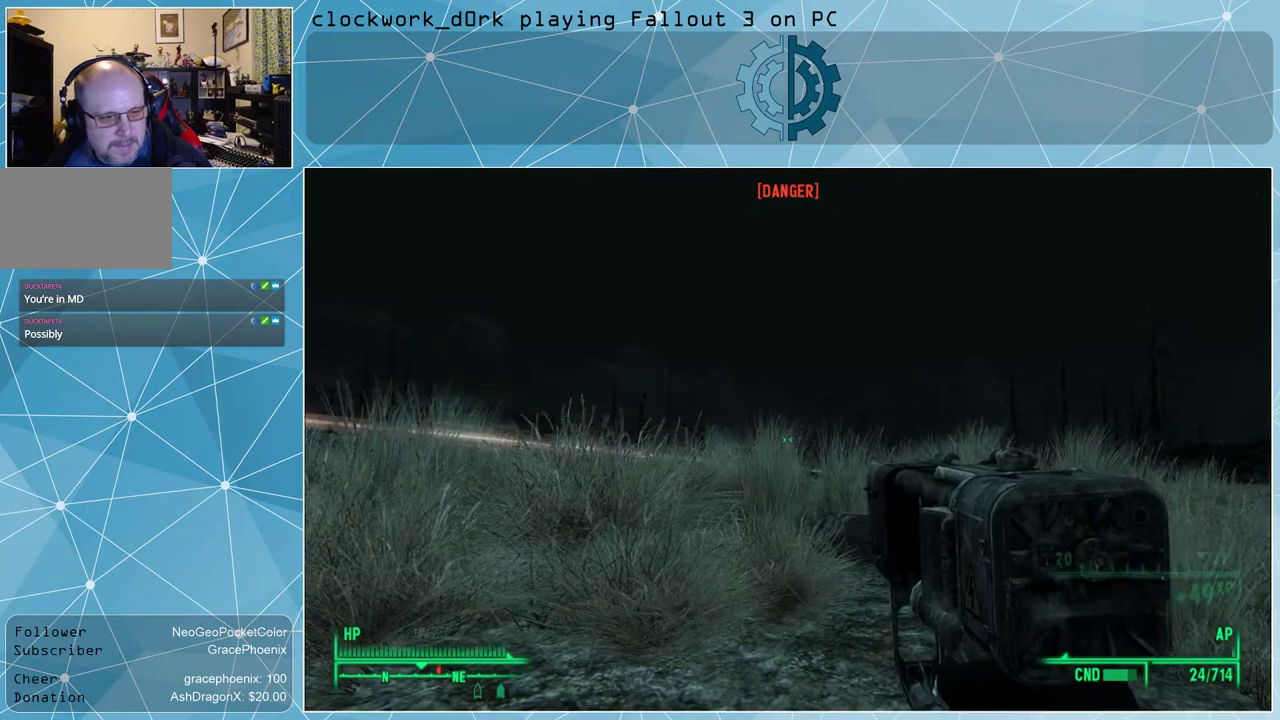
{"keys": [], "mouse": [], "events": [[67, "mouse_left", "down"], [100, "mouse_left", "up"]]}
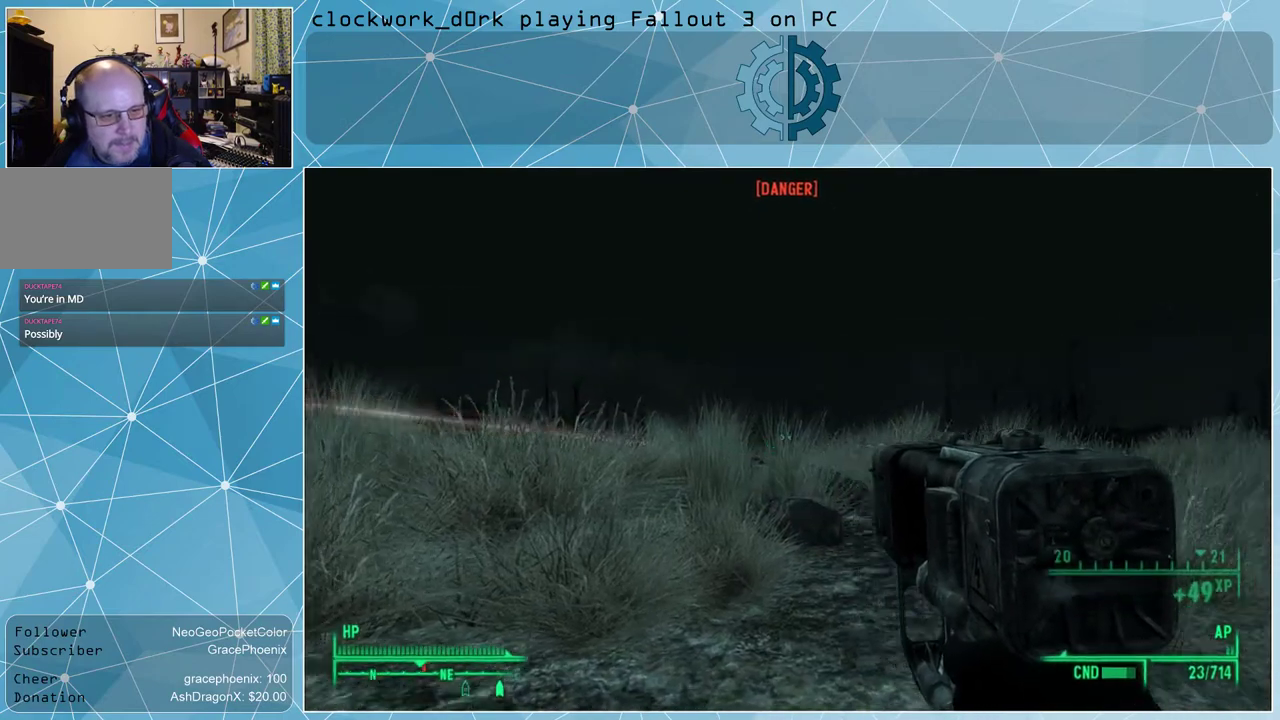
{"keys": [], "mouse": [], "events": [[200, "v", "down"], [267, "v", "up"]]}
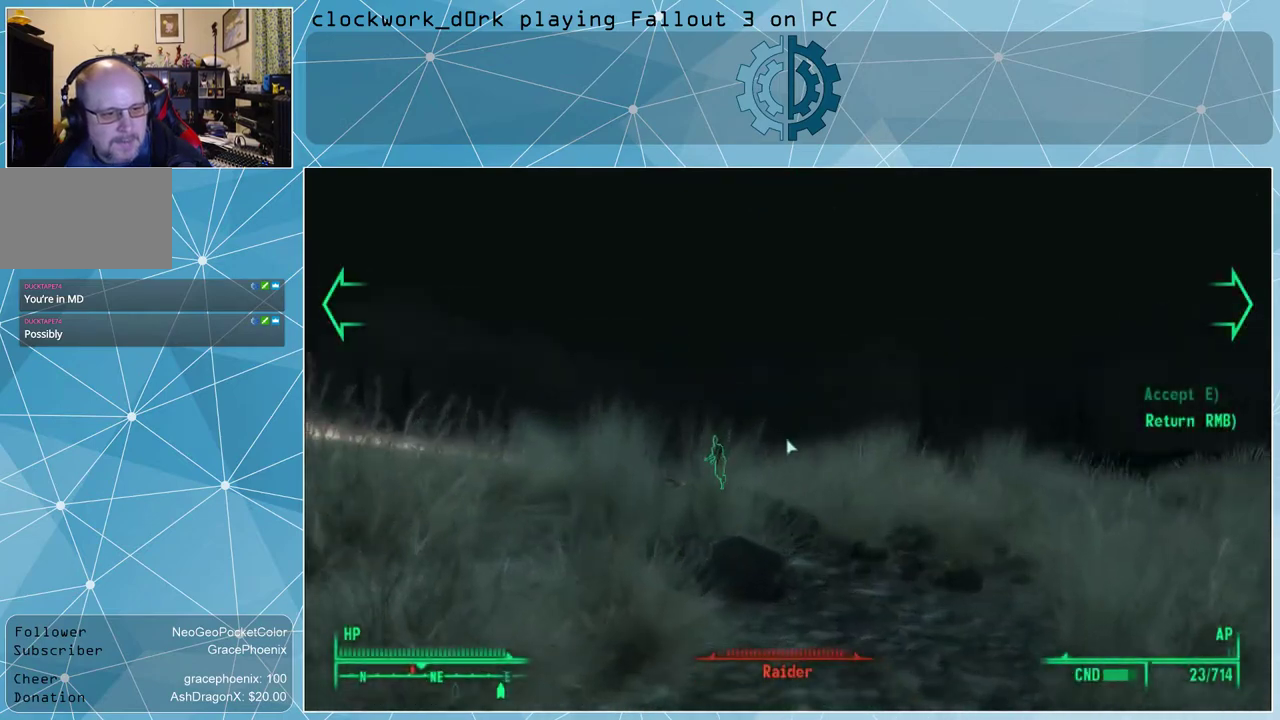
{"keys": [], "mouse": [], "events": []}
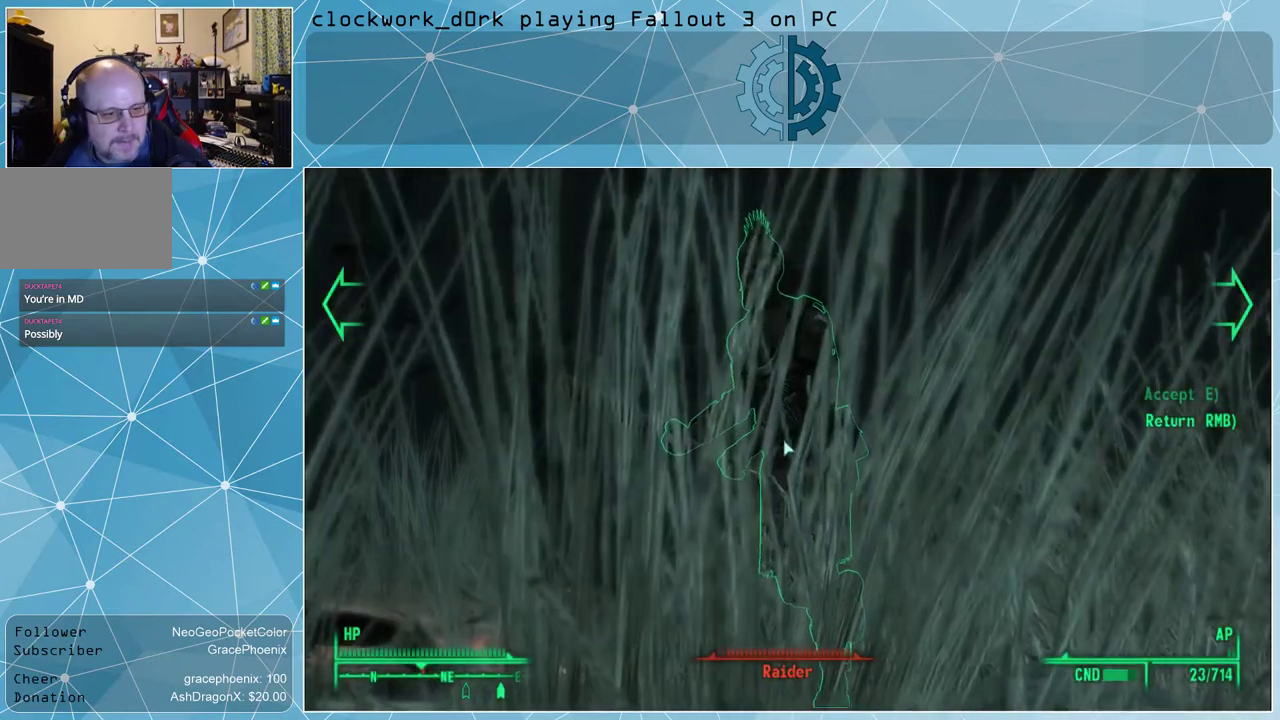
{"keys": [], "mouse": [], "events": [[233, "e", "down"], [333, "e", "up"]]}
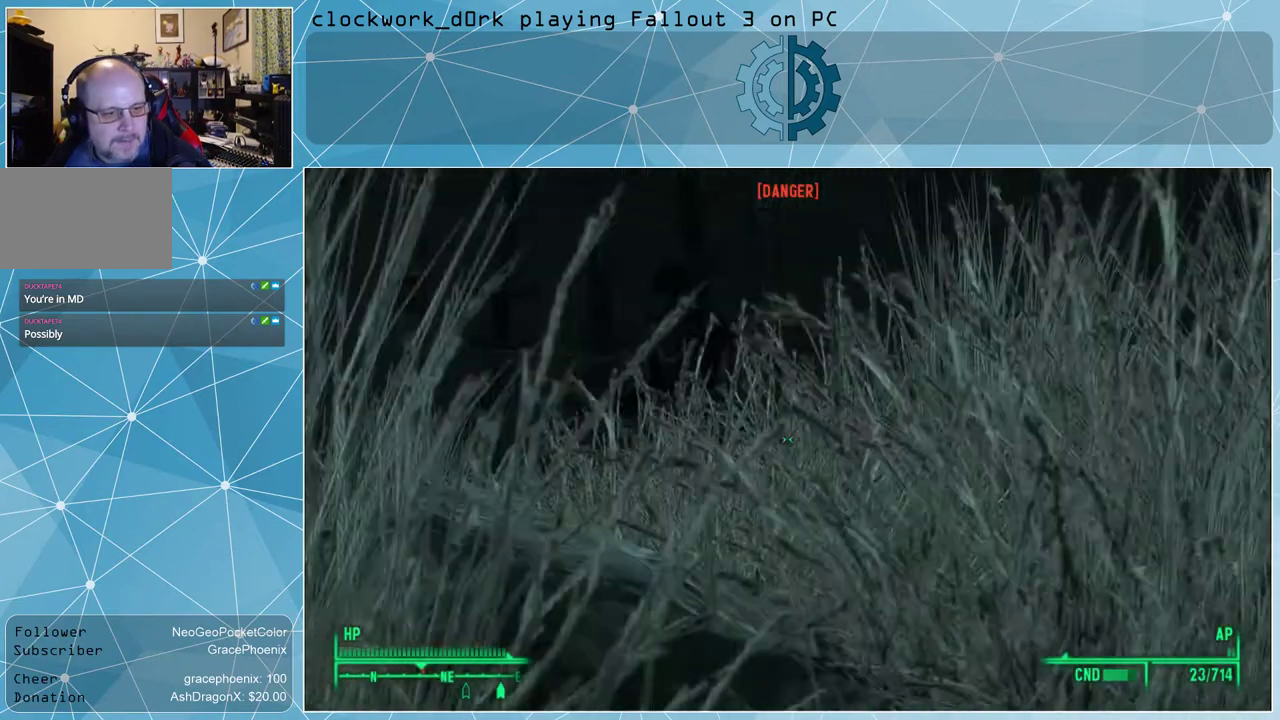
{"keys": [], "mouse": [], "events": []}
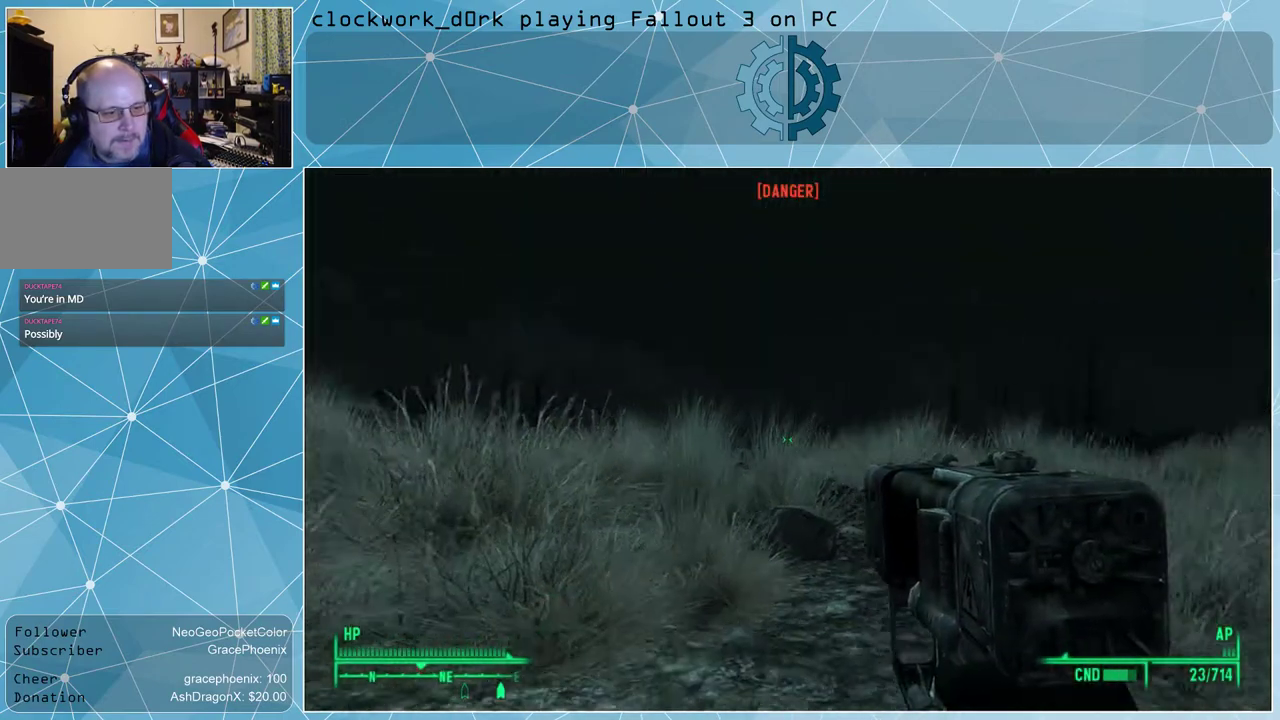
{"keys": [], "mouse": [], "events": []}
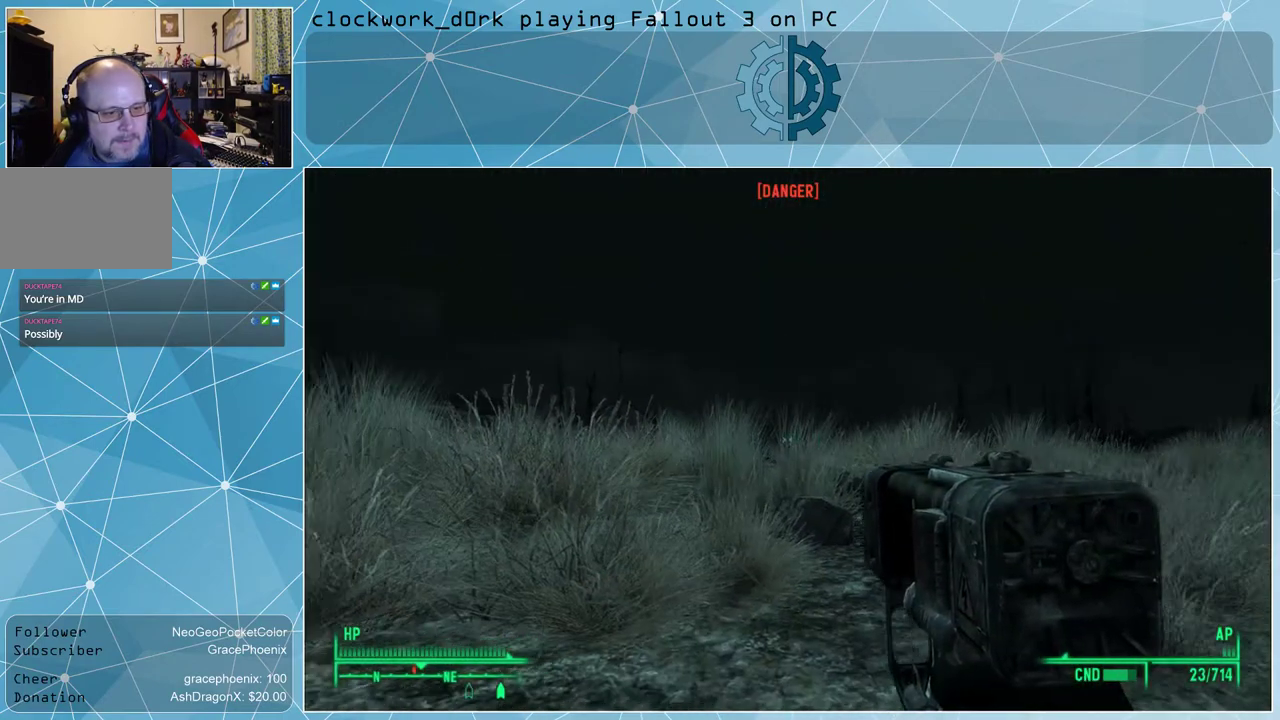
{"keys": [], "mouse": [], "events": [[300, "mouse_left", "down"], [400, "mouse_left", "up"]]}
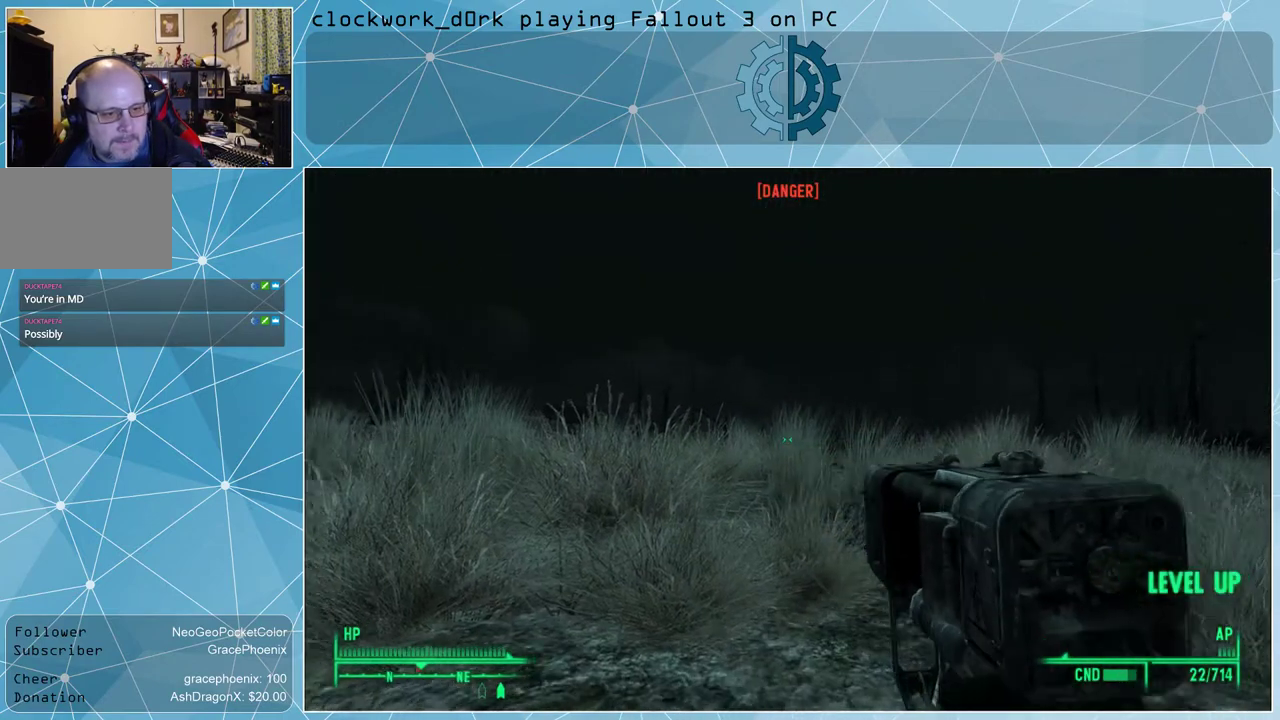
{"keys": [], "mouse": [], "events": [[33, "mouse_left", "down"], [100, "mouse_left", "up"], [300, "mouse_left", "down"], [367, "mouse_left", "up"]]}
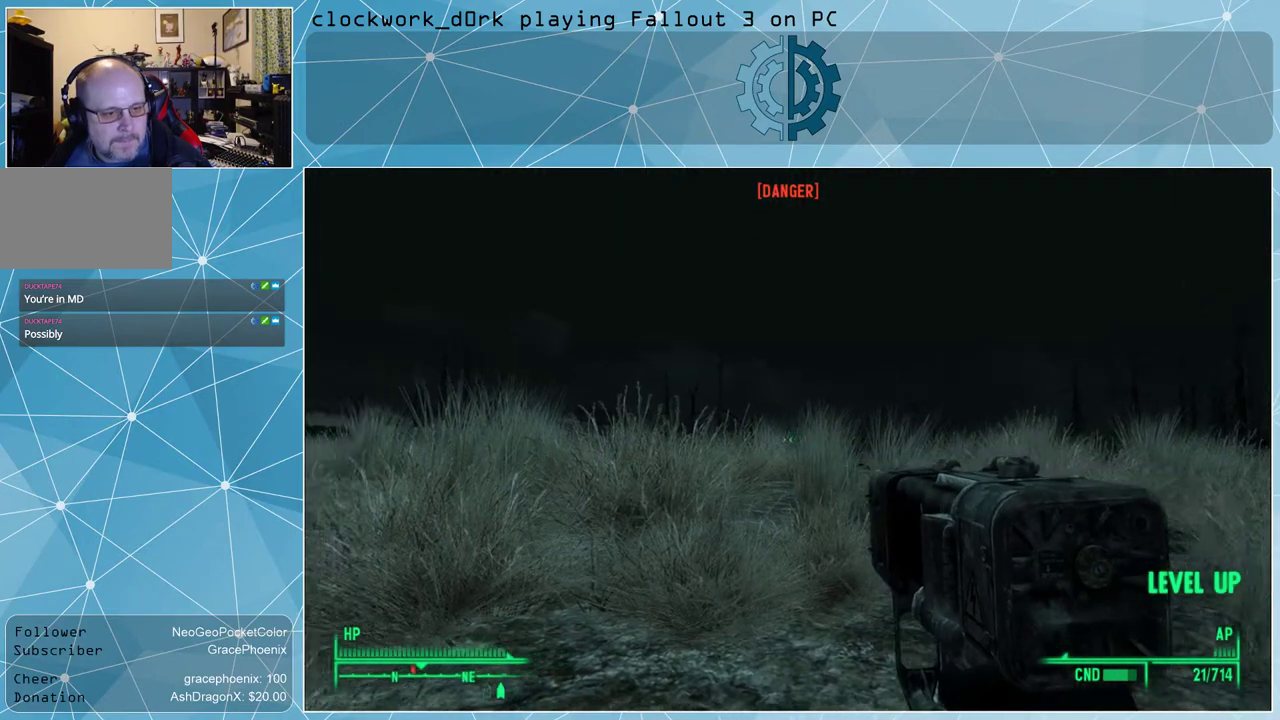
{"keys": ["v"], "mouse": [], "events": [[467, "v", "down"]]}